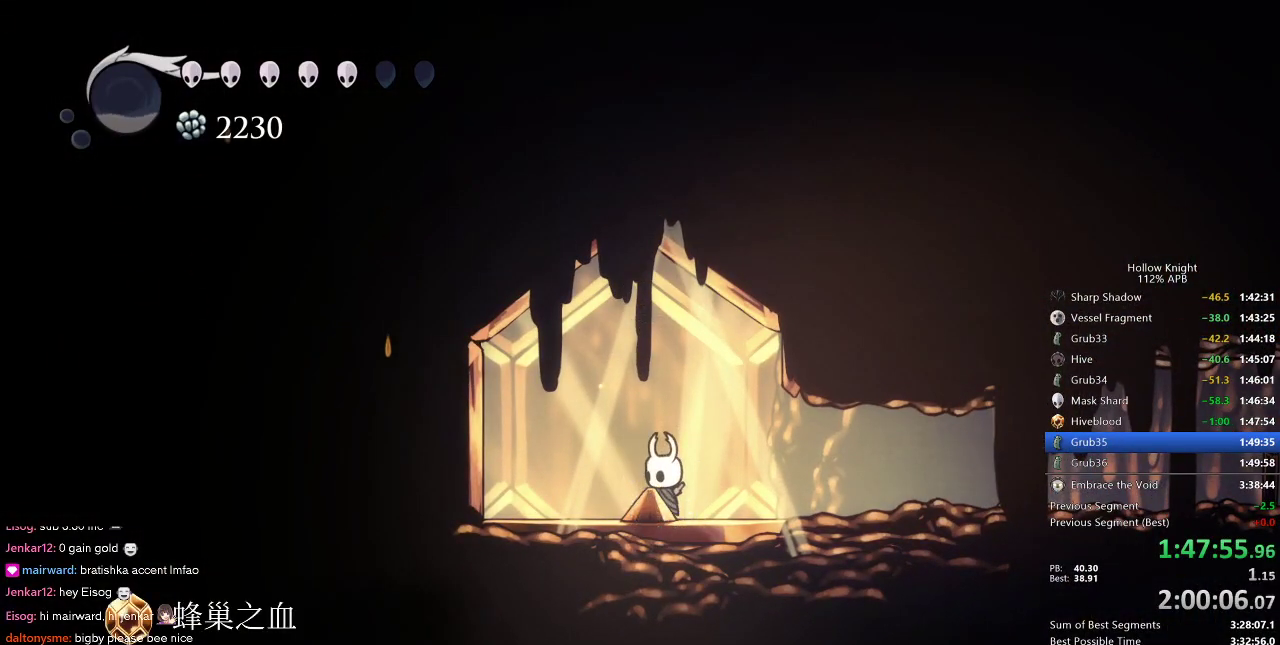
Gameplay with keyboard; each line is a JSON object with the keys held at the frame after it. "events" lists presses ("down") and releases ("up") of "cdash", "dash", "dnail", "down", "heal", "inv", "jump", "left", "nail", "right", "spell" and "up" between this image and that frame as [ms after this image, input, new state], when the widget could be followed in between. No other keys are recorded. Mouse input is not recorded. Key names are as the overlay labels them; some are game actions (e.g. jump) rather than physical keys.
{"keys": [], "events": []}
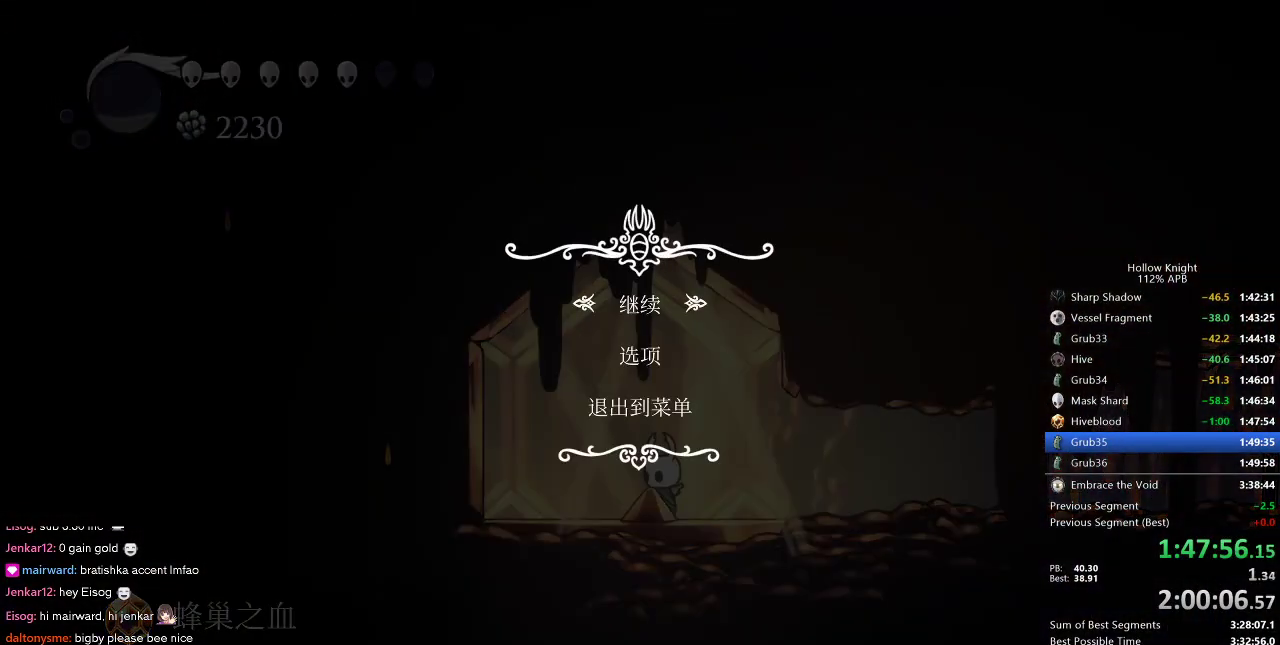
{"keys": [], "events": [[166, "up", "down"], [266, "up", "up"]]}
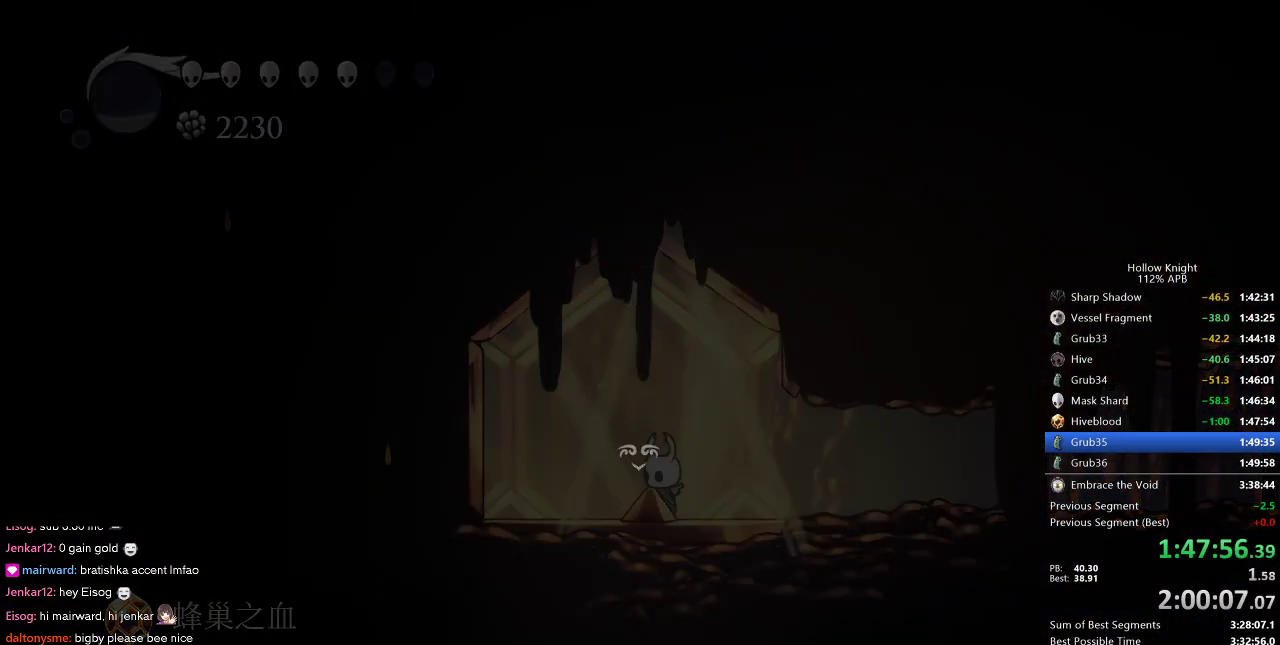
{"keys": [], "events": []}
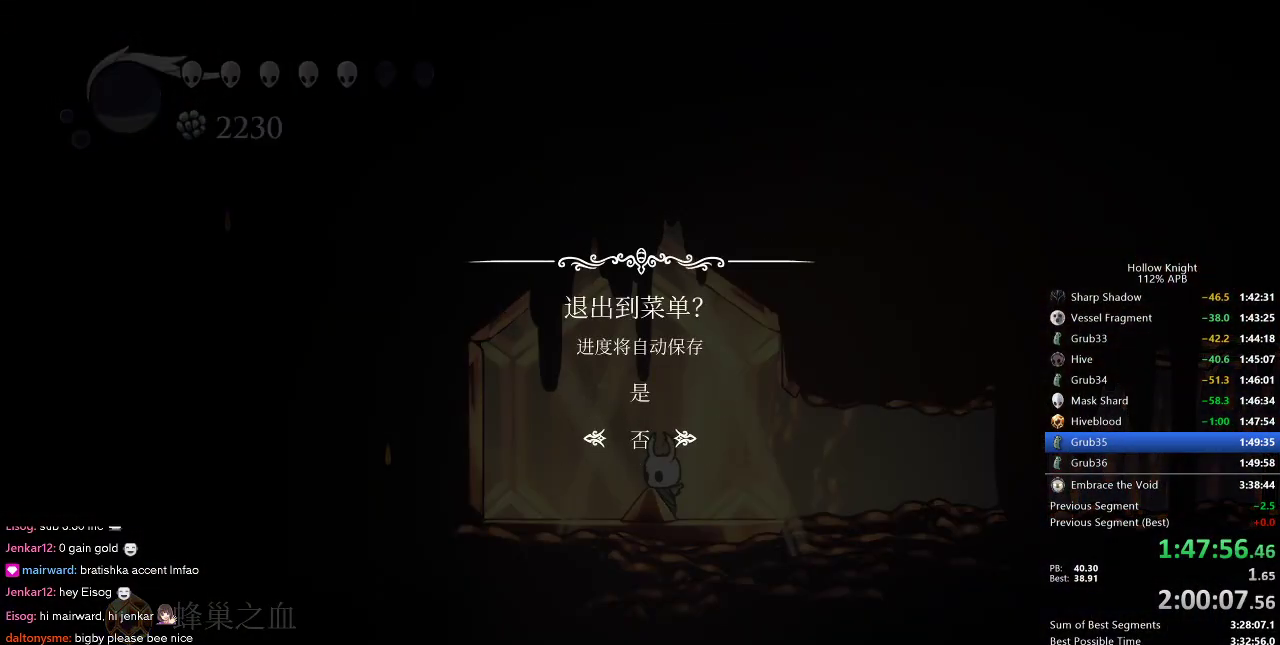
{"keys": [], "events": [[66, "up", "down"], [116, "up", "up"]]}
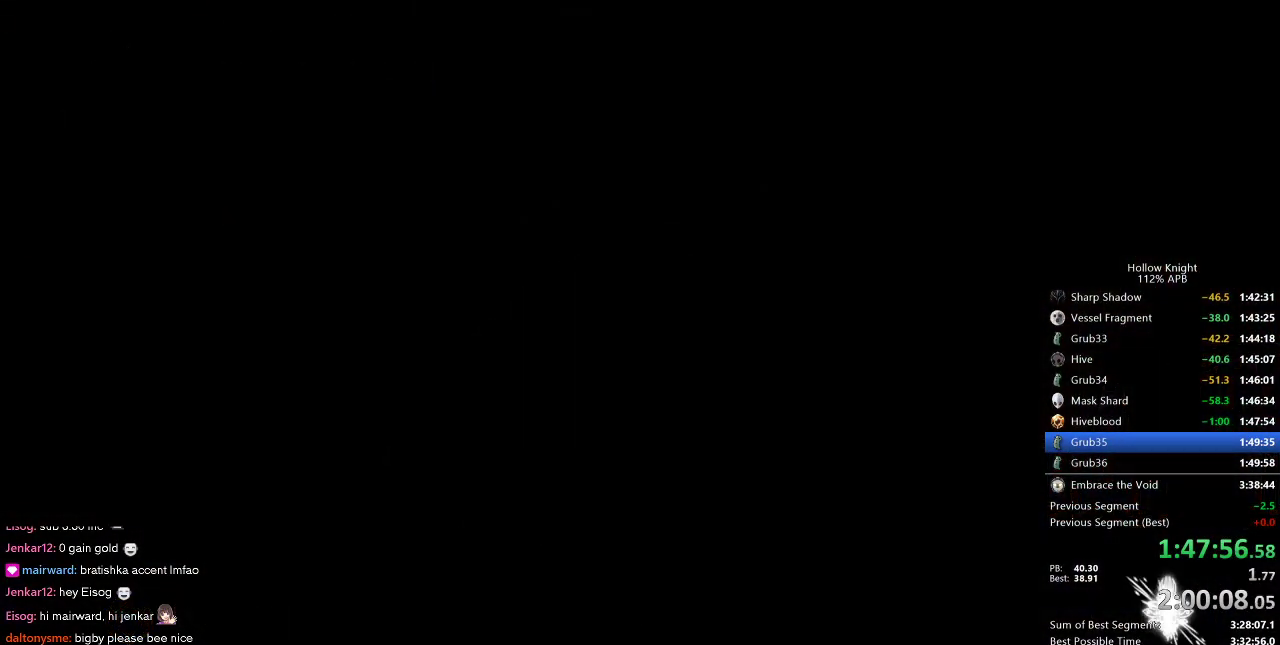
{"keys": [], "events": []}
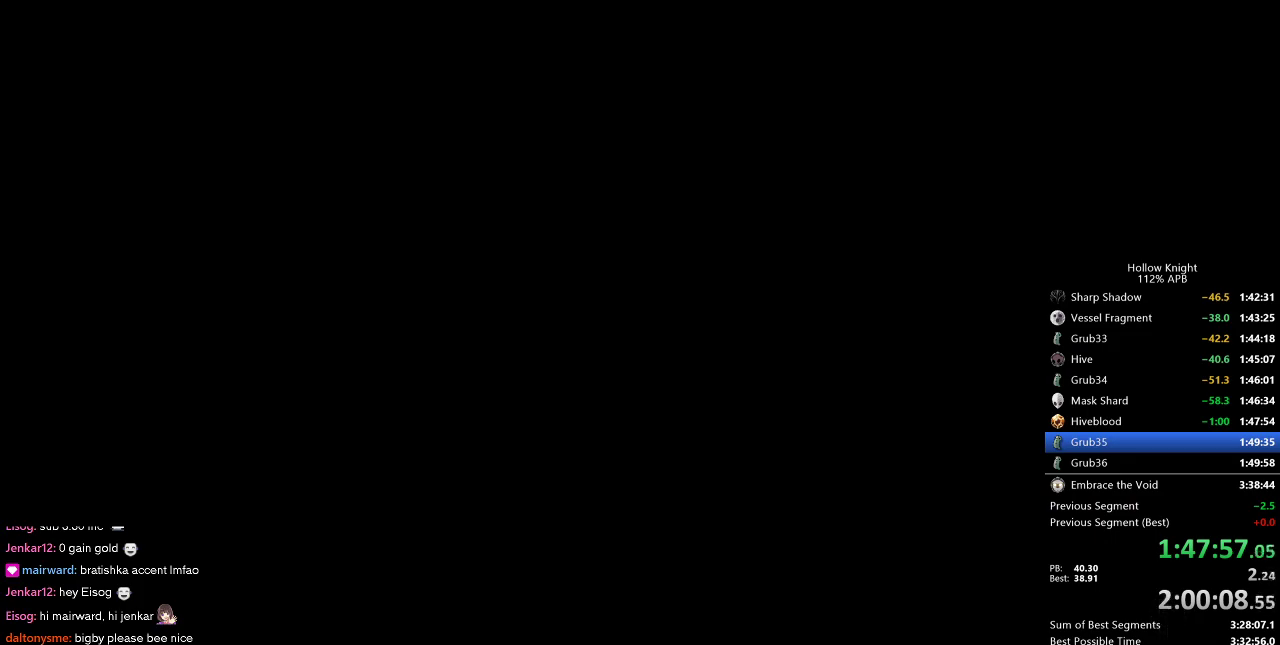
{"keys": ["left"], "events": [[483, "left", "down"]]}
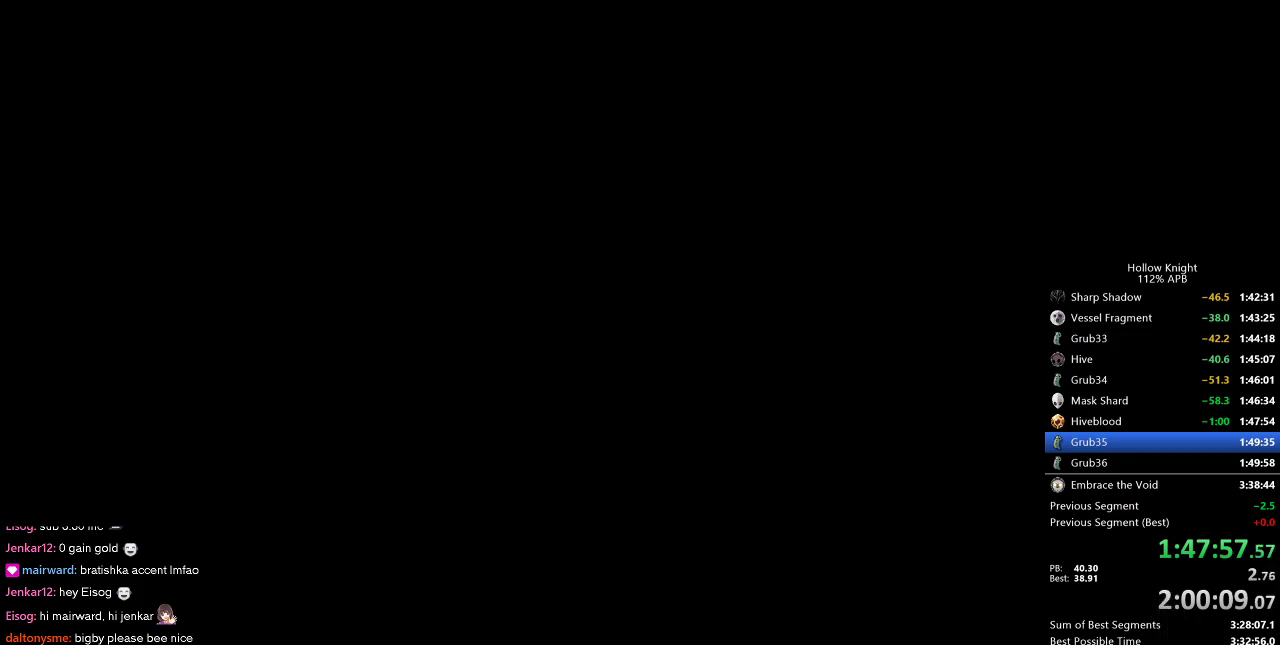
{"keys": ["left"], "events": [[16, "left", "up"], [116, "left", "down"], [216, "left", "up"], [300, "left", "down"], [350, "left", "up"], [450, "left", "down"]]}
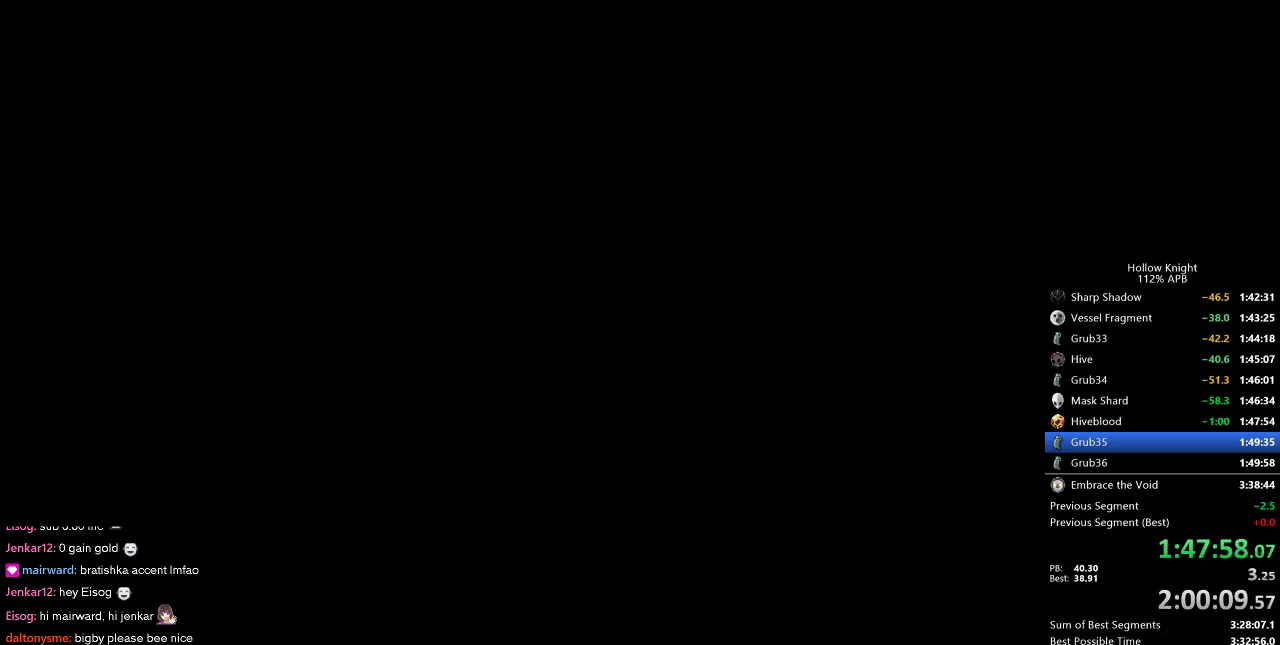
{"keys": ["left"], "events": [[33, "left", "up"], [133, "left", "down"], [166, "left", "up"], [266, "left", "down"], [366, "left", "up"], [466, "left", "down"]]}
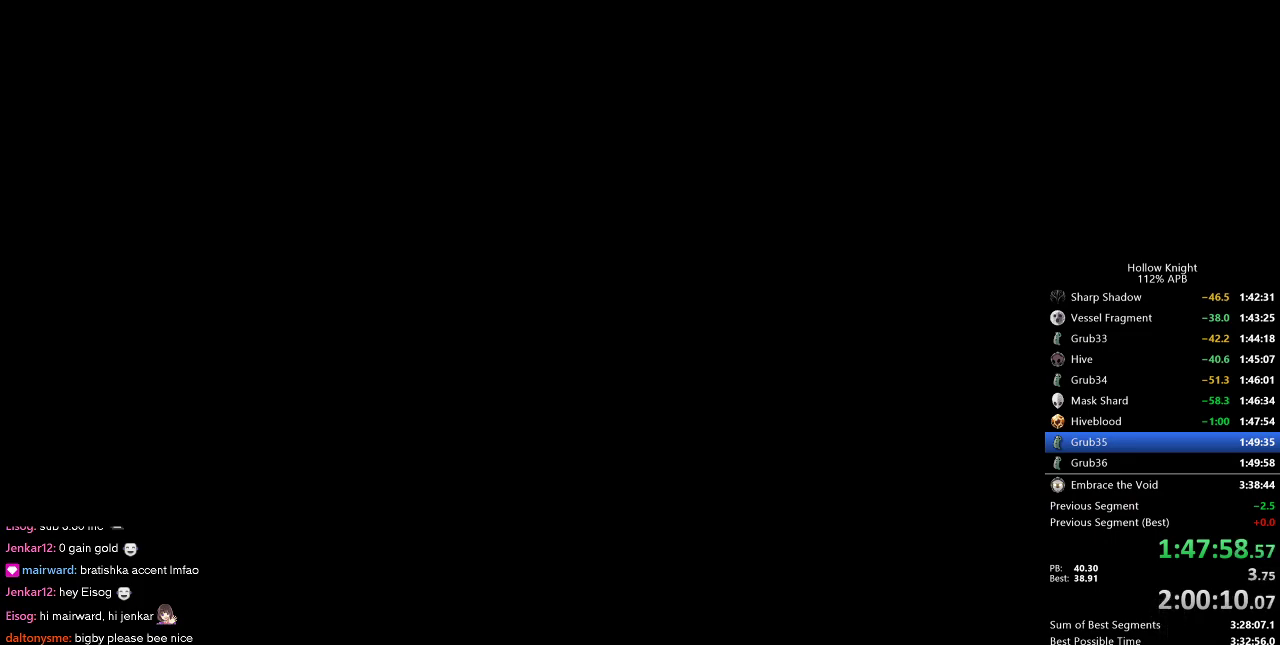
{"keys": ["left"], "events": [[50, "left", "up"], [150, "left", "down"], [233, "left", "up"], [283, "left", "down"], [383, "left", "up"], [466, "left", "down"]]}
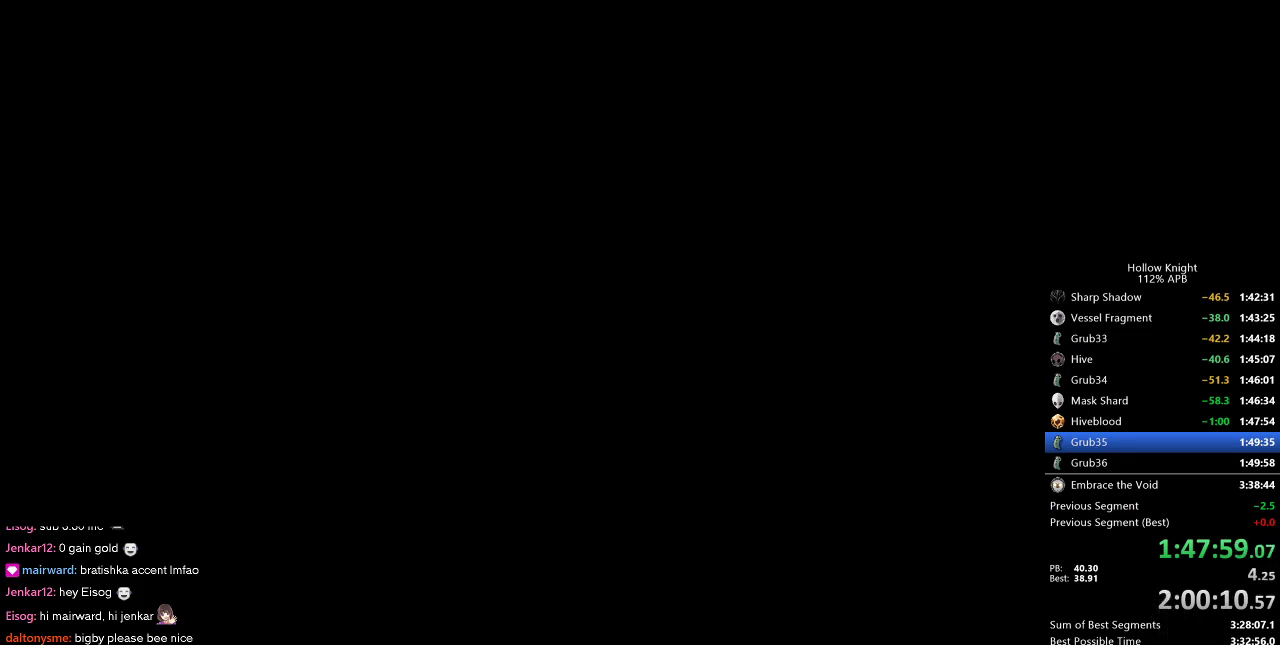
{"keys": ["left"], "events": [[66, "left", "up"], [116, "left", "down"], [216, "left", "up"], [300, "left", "down"], [350, "left", "up"], [433, "left", "down"]]}
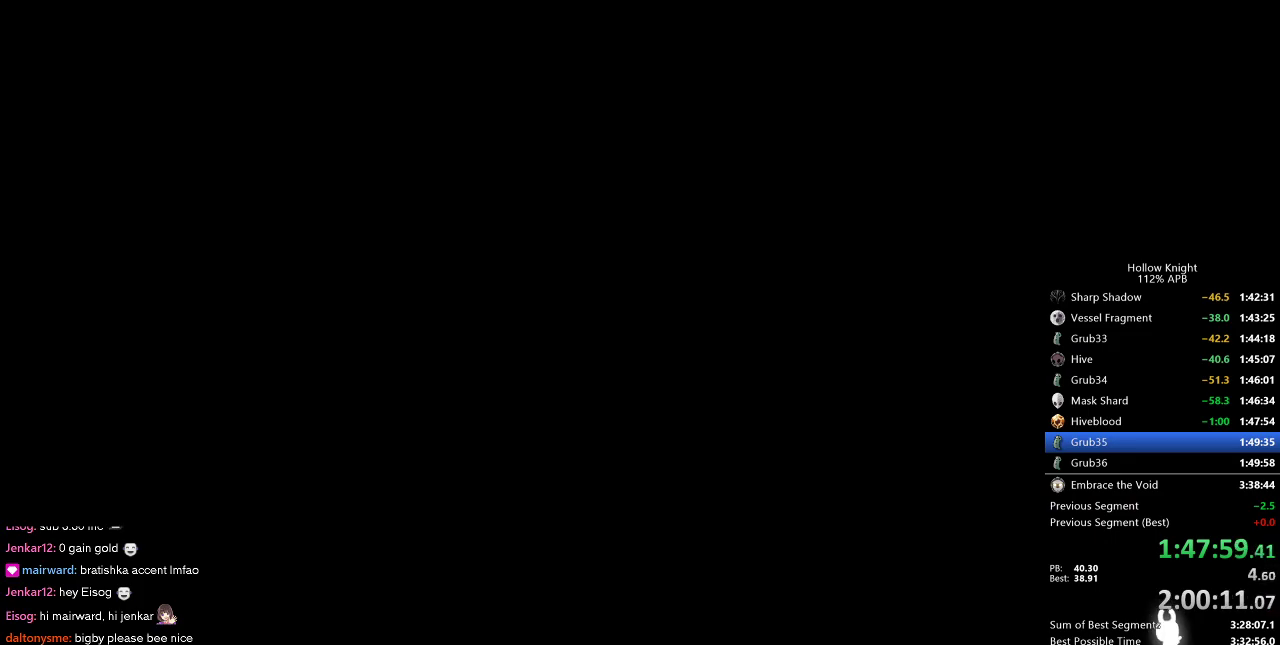
{"keys": ["left"], "events": [[33, "left", "up"], [133, "left", "down"], [216, "left", "up"], [266, "left", "down"], [366, "left", "up"], [450, "left", "down"]]}
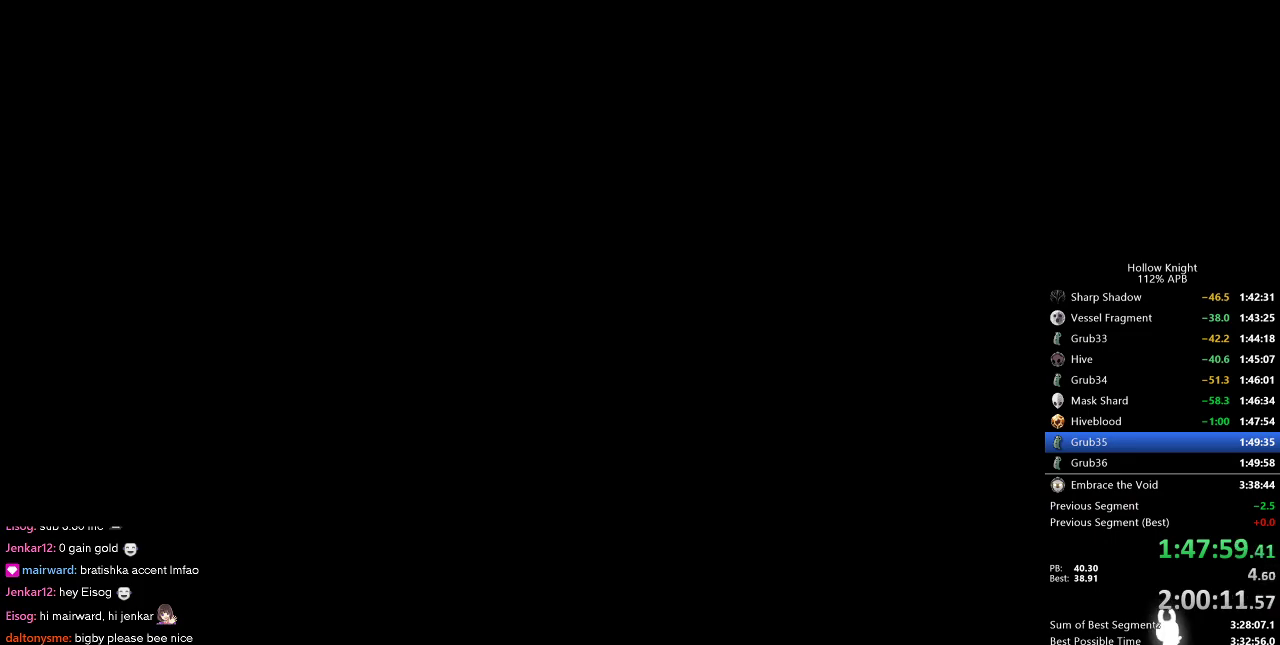
{"keys": ["left"], "events": [[50, "left", "up"], [133, "left", "down"], [233, "left", "up"], [283, "left", "down"], [383, "left", "up"], [466, "left", "down"]]}
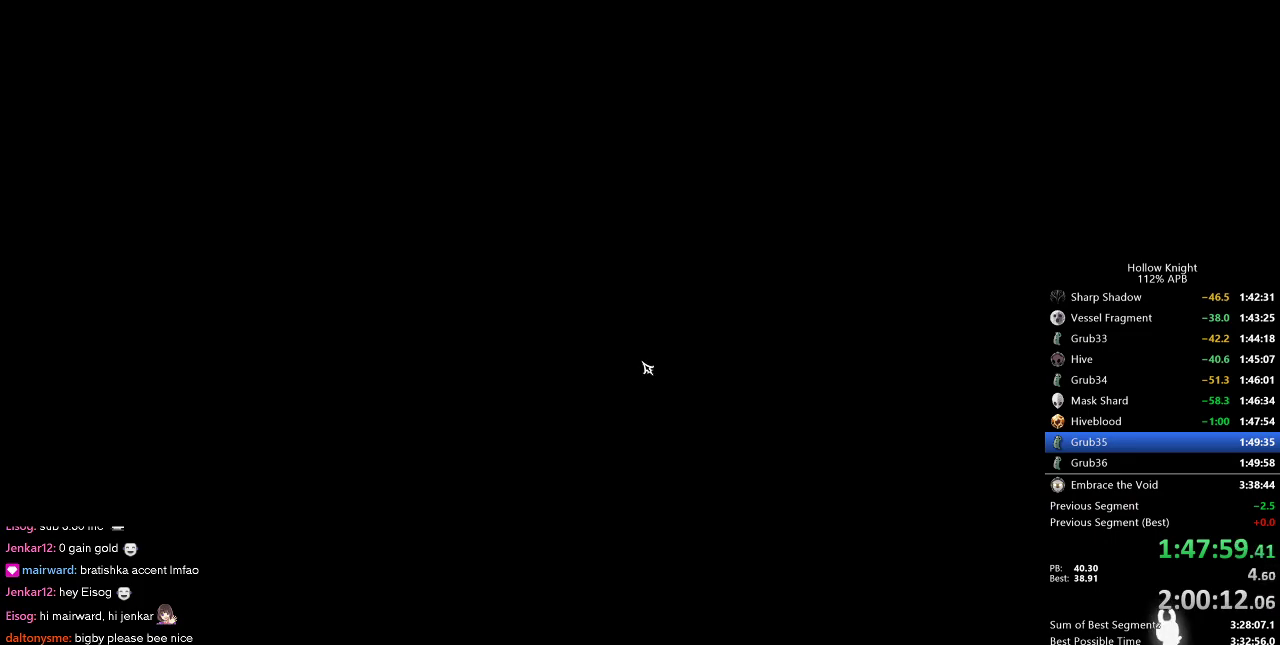
{"keys": ["left"], "events": [[16, "left", "up"], [116, "left", "down"], [216, "left", "up"], [300, "left", "down"], [350, "left", "up"], [450, "left", "down"]]}
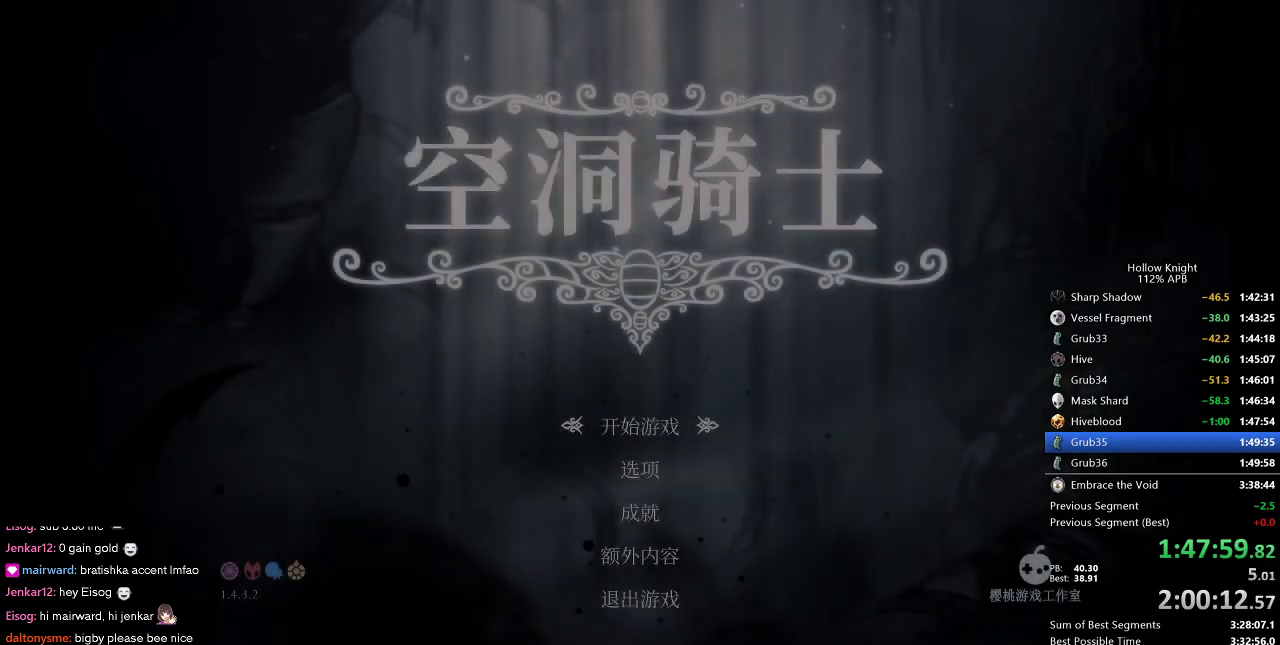
{"keys": [], "events": [[33, "left", "up"], [133, "left", "down"], [166, "left", "up"], [266, "left", "down"], [316, "left", "up"], [416, "left", "down"], [466, "left", "up"]]}
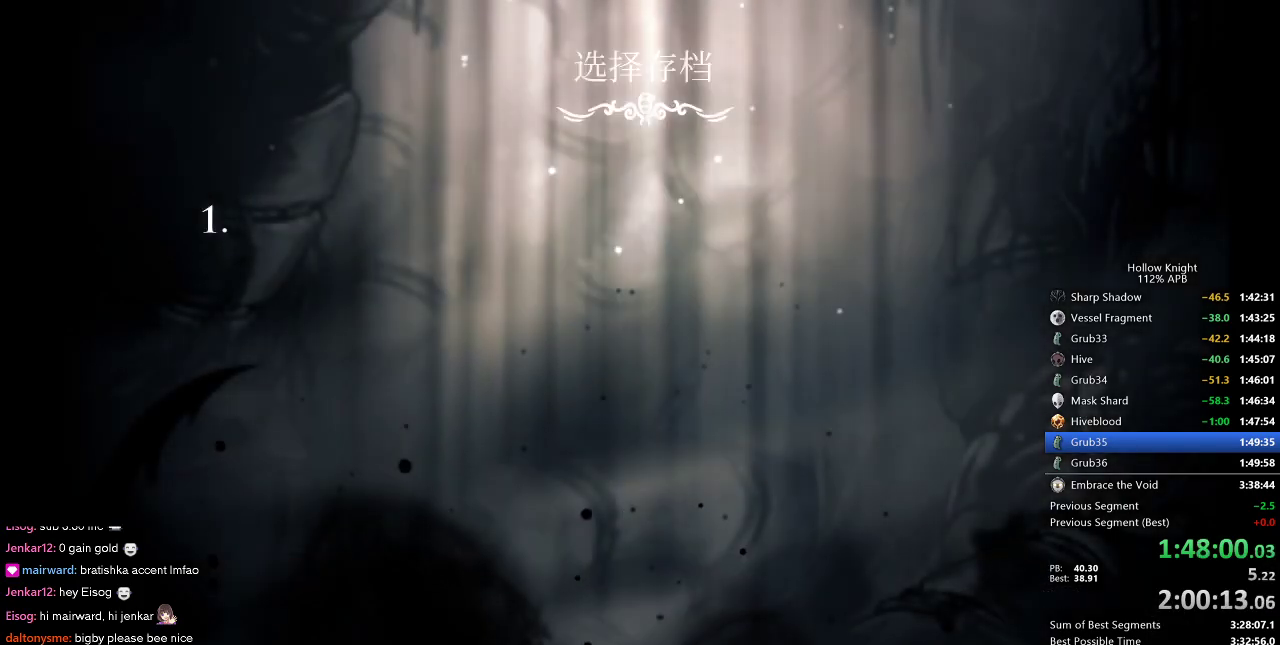
{"keys": ["left"], "events": [[50, "left", "down"], [100, "left", "up"], [200, "left", "down"], [233, "left", "up"], [333, "left", "down"], [383, "left", "up"], [483, "left", "down"]]}
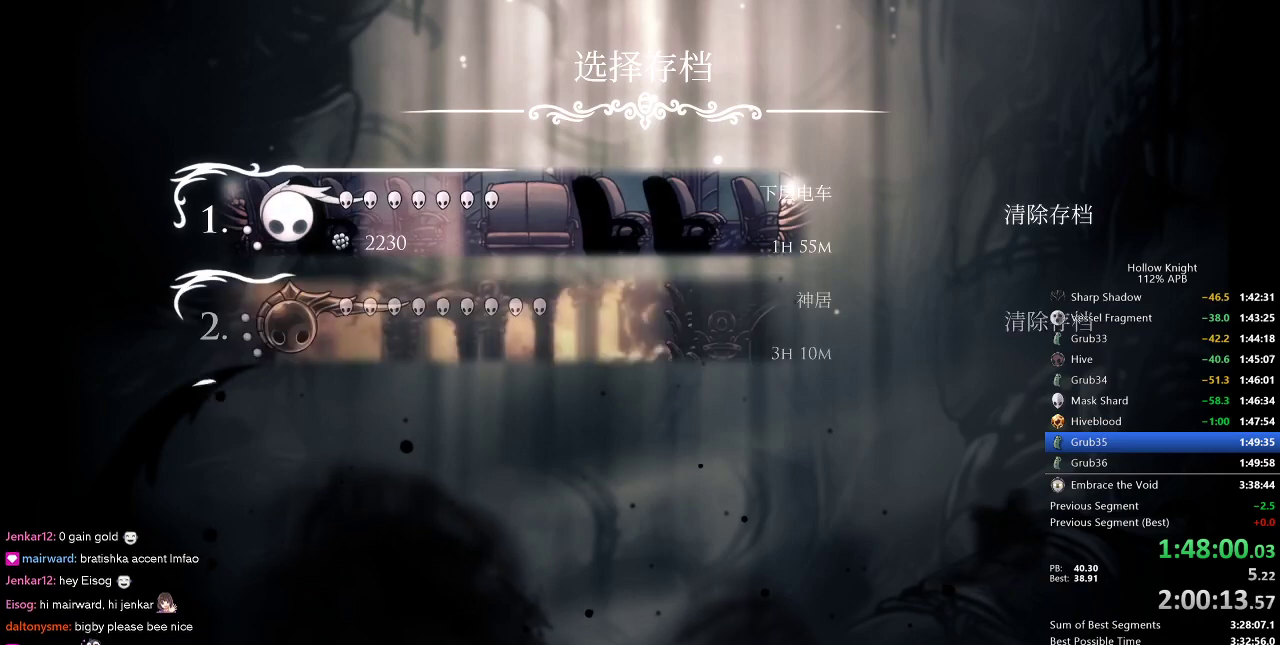
{"keys": [], "events": [[16, "left", "up"], [116, "left", "down"], [166, "left", "up"], [300, "left", "down"], [350, "left", "up"], [450, "left", "down"], [483, "left", "up"]]}
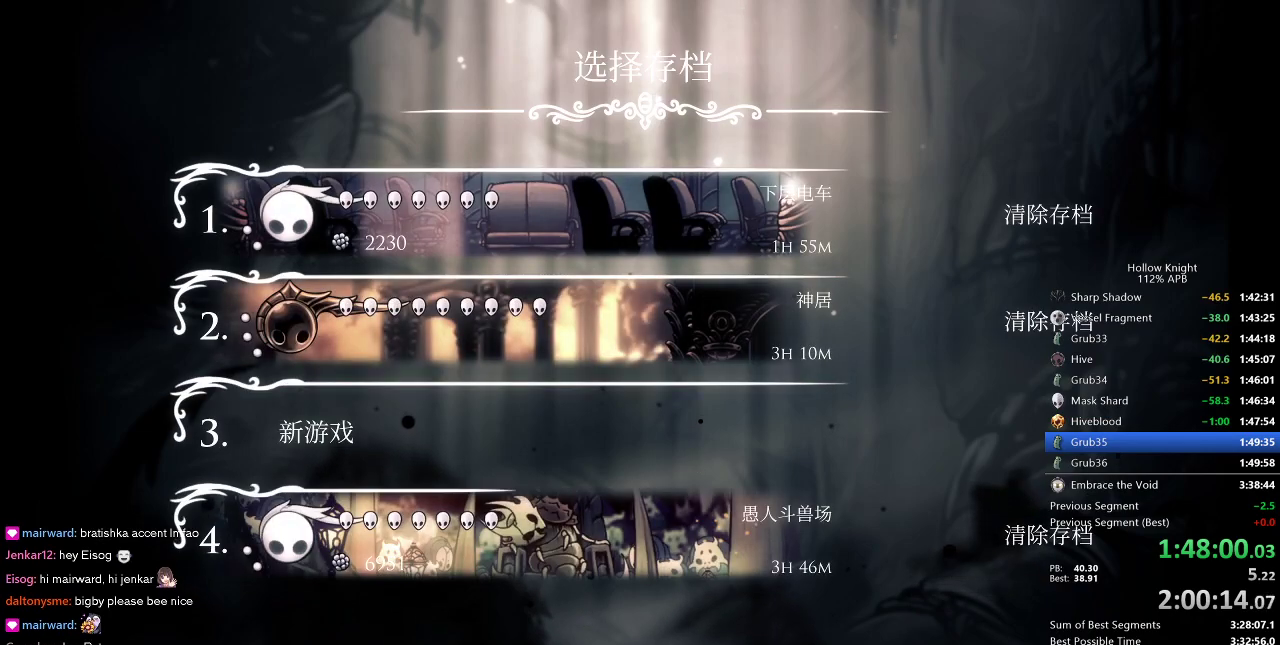
{"keys": ["left"], "events": [[83, "left", "down"], [133, "left", "up"], [183, "left", "down"], [266, "left", "up"], [366, "left", "down"], [416, "left", "up"], [500, "left", "down"]]}
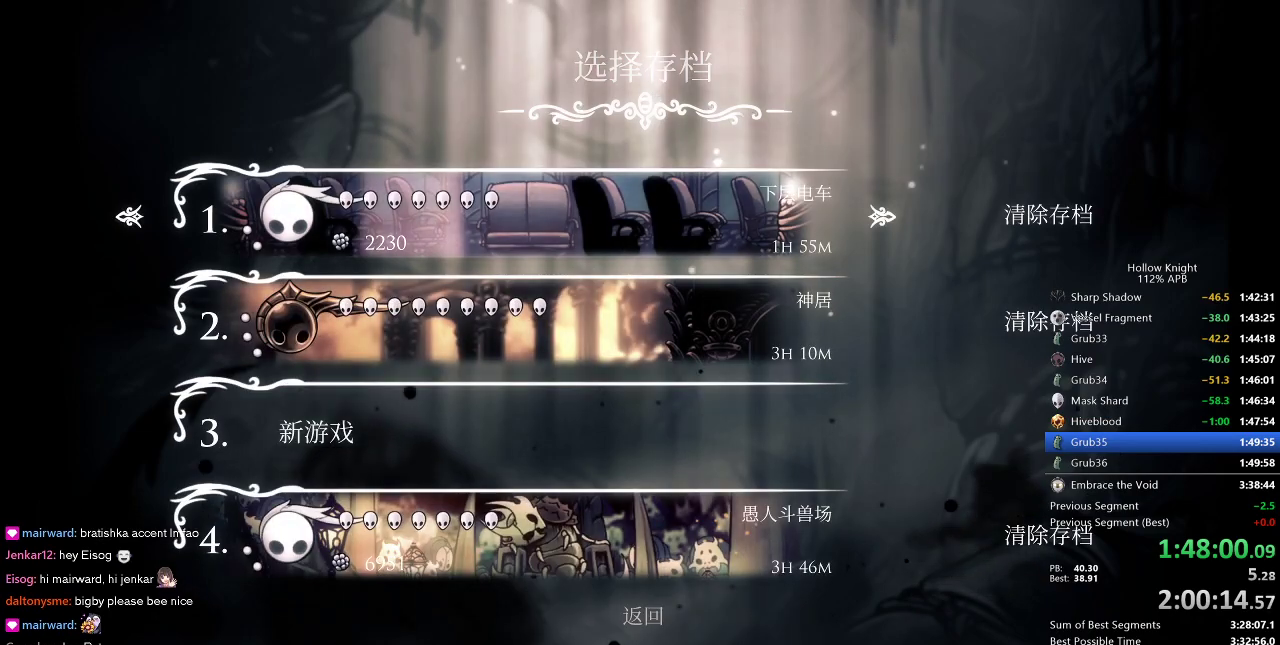
{"keys": [], "events": [[50, "left", "up"], [100, "left", "down"], [183, "left", "up"]]}
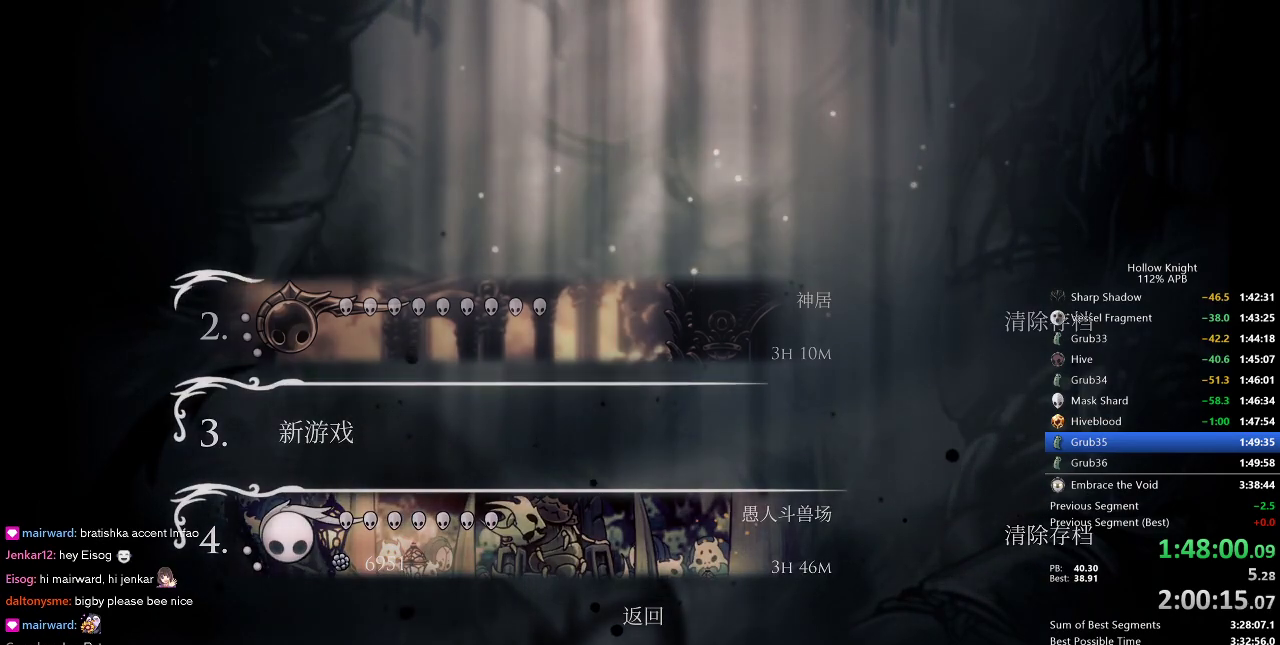
{"keys": [], "events": []}
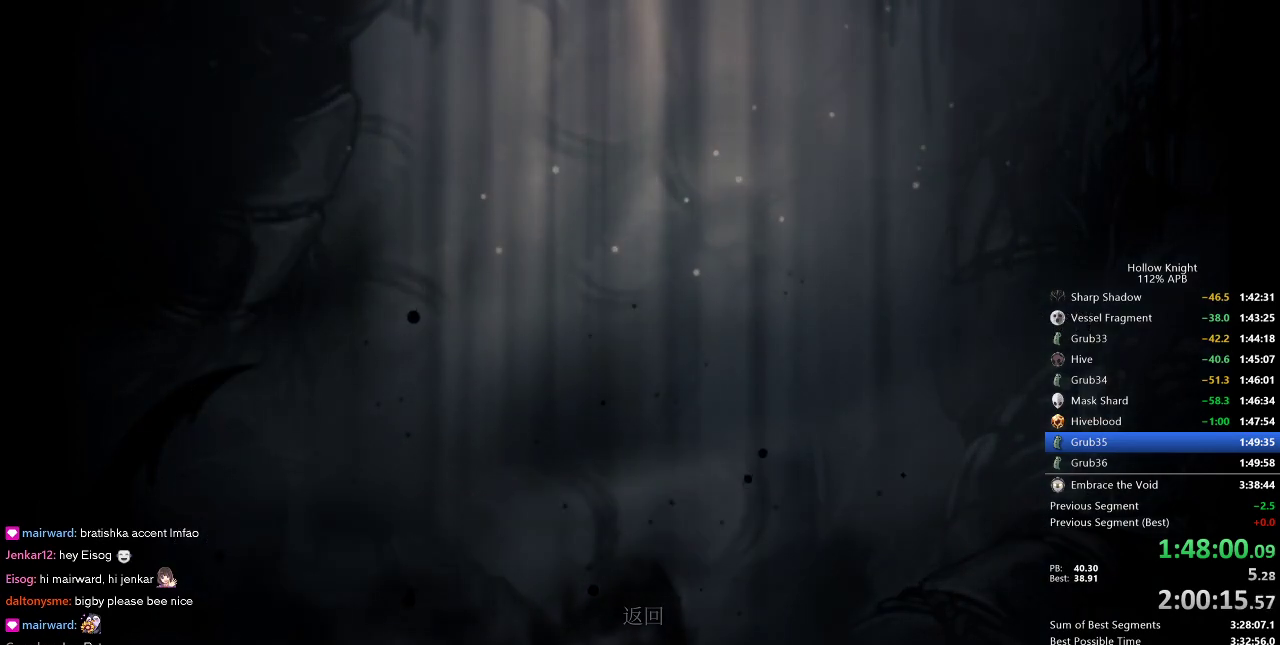
{"keys": [], "events": []}
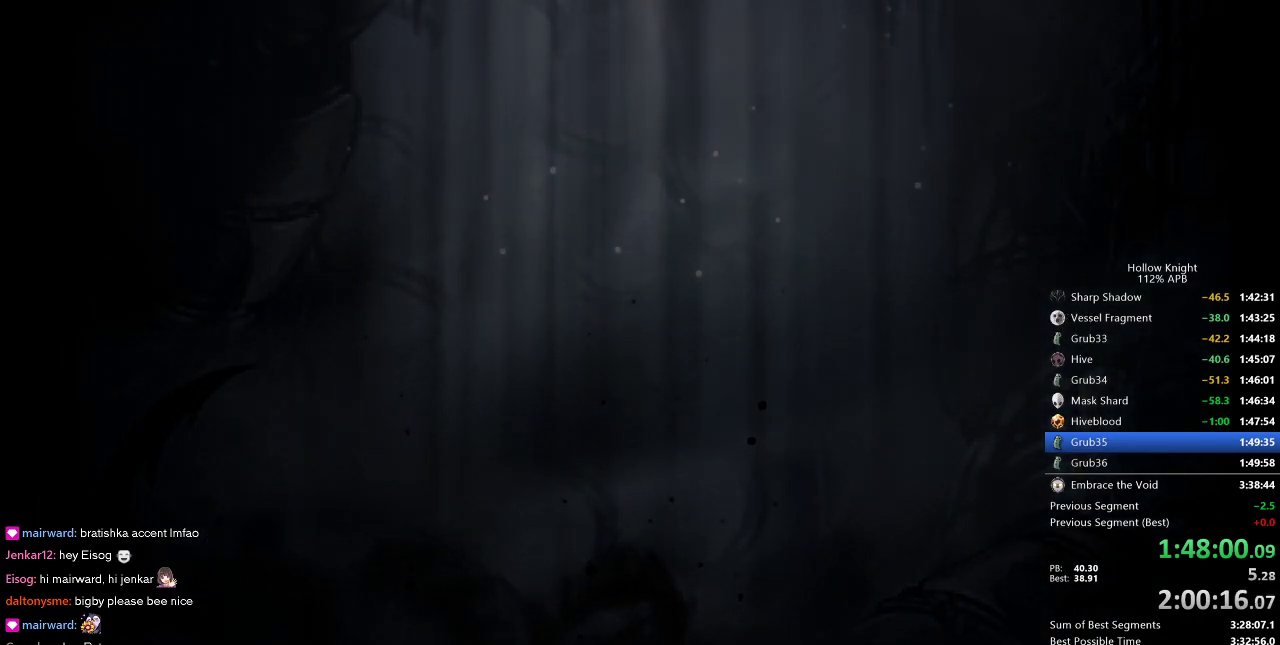
{"keys": [], "events": []}
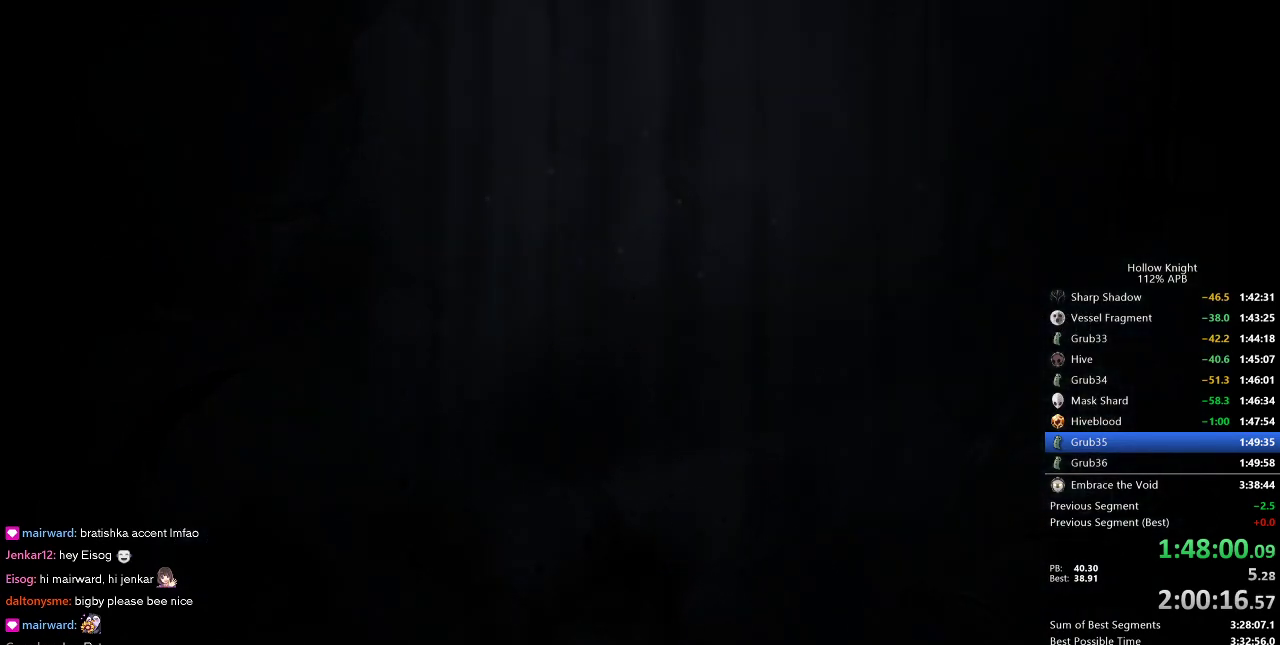
{"keys": [], "events": []}
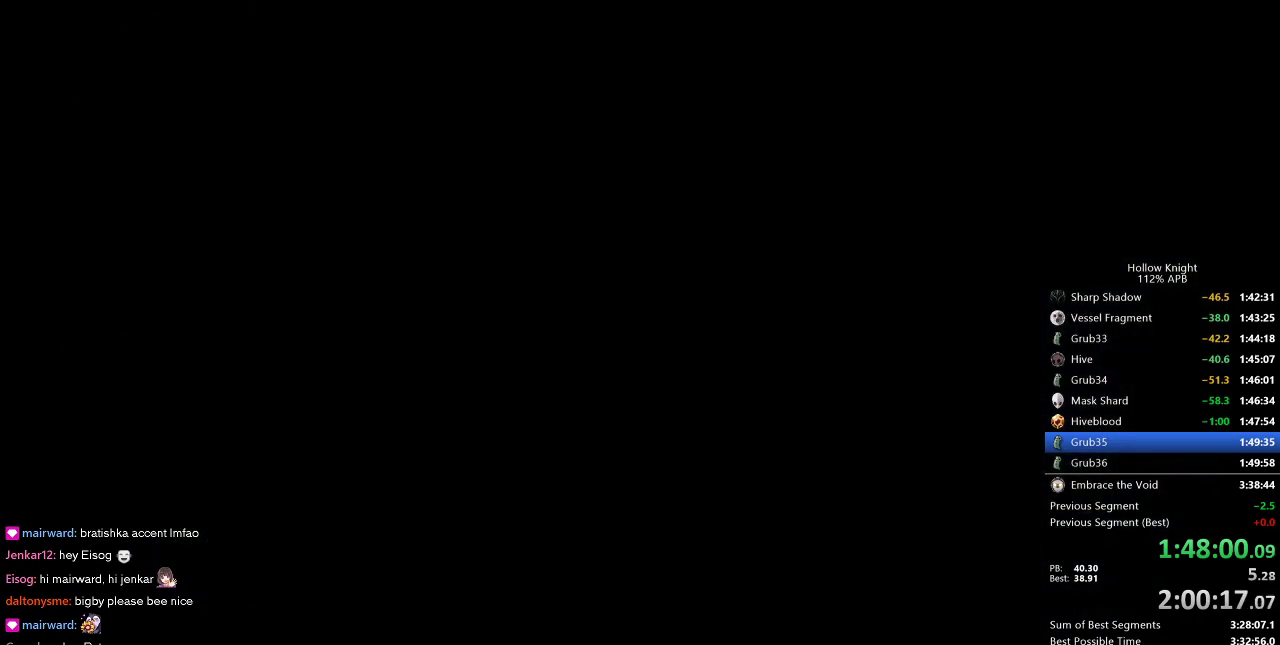
{"keys": [], "events": [[366, "right", "down"], [466, "right", "up"]]}
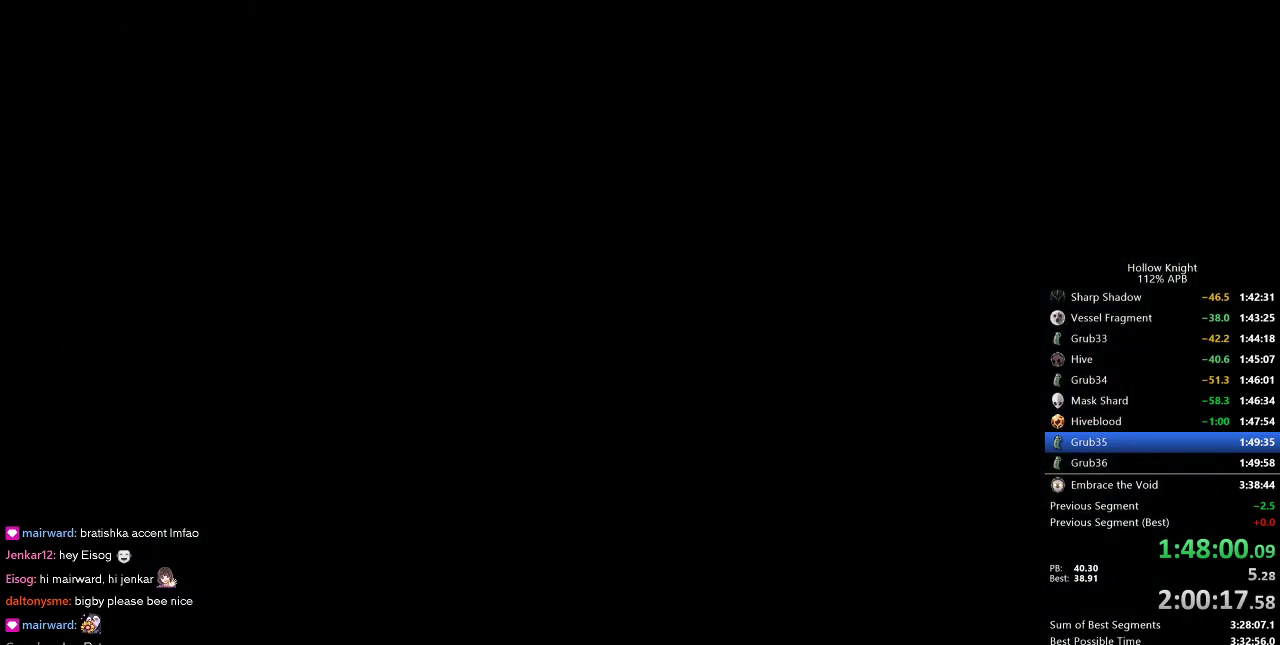
{"keys": ["right"], "events": [[50, "right", "down"], [150, "right", "up"], [233, "right", "down"], [333, "right", "up"], [433, "right", "down"]]}
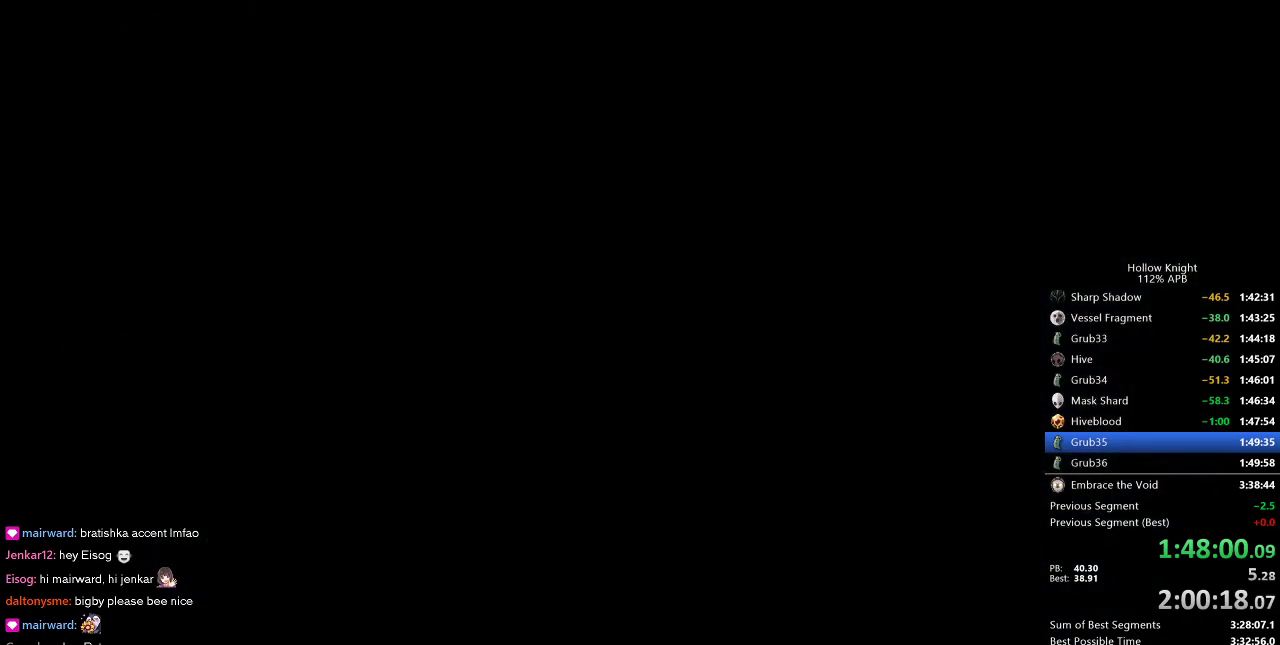
{"keys": [], "events": [[16, "right", "up"], [66, "right", "down"], [166, "right", "up"], [250, "right", "down"], [350, "right", "up"], [416, "right", "down"], [500, "right", "up"]]}
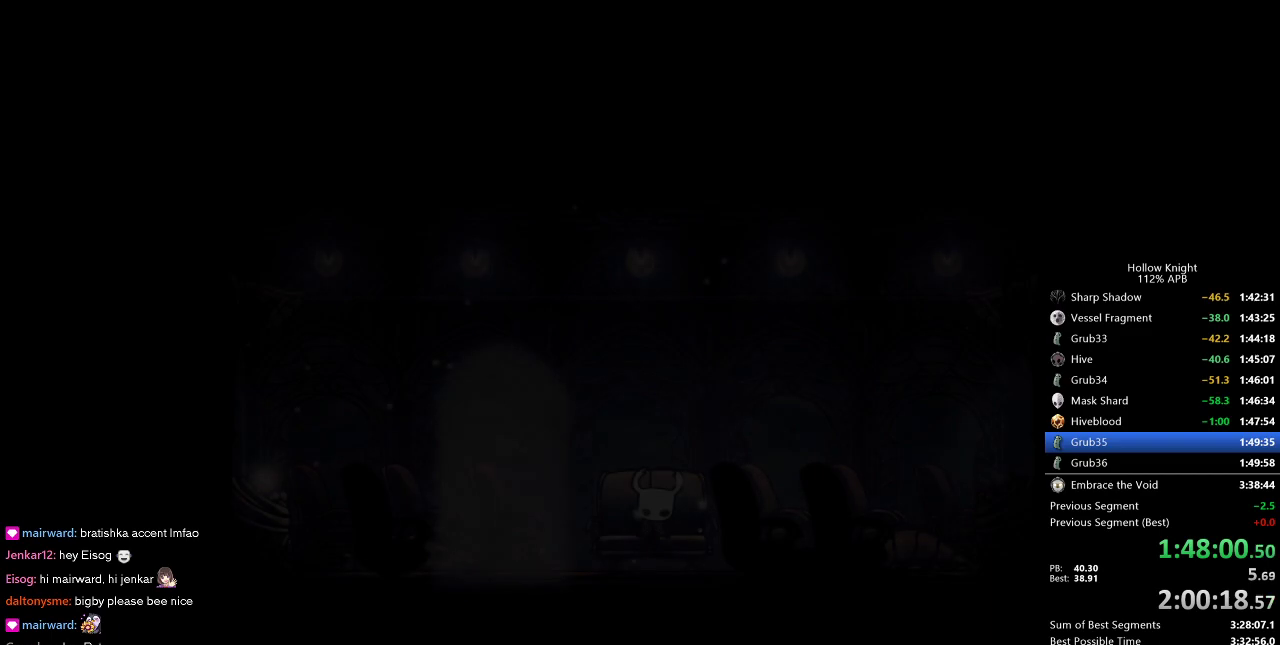
{"keys": [], "events": [[33, "right", "down"], [133, "right", "up"], [183, "right", "down"], [283, "right", "up"], [383, "right", "down"], [466, "right", "up"]]}
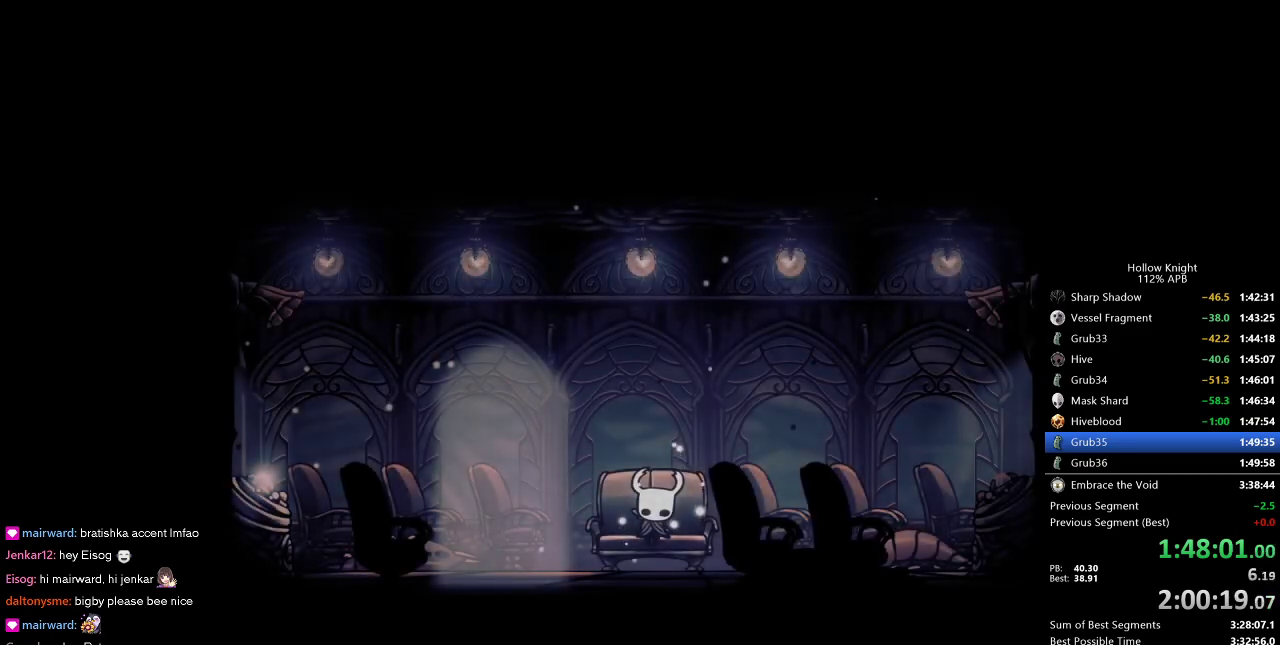
{"keys": [], "events": [[16, "right", "down"], [100, "right", "up"], [150, "left", "down"], [250, "left", "up"], [333, "left", "down"], [416, "left", "up"]]}
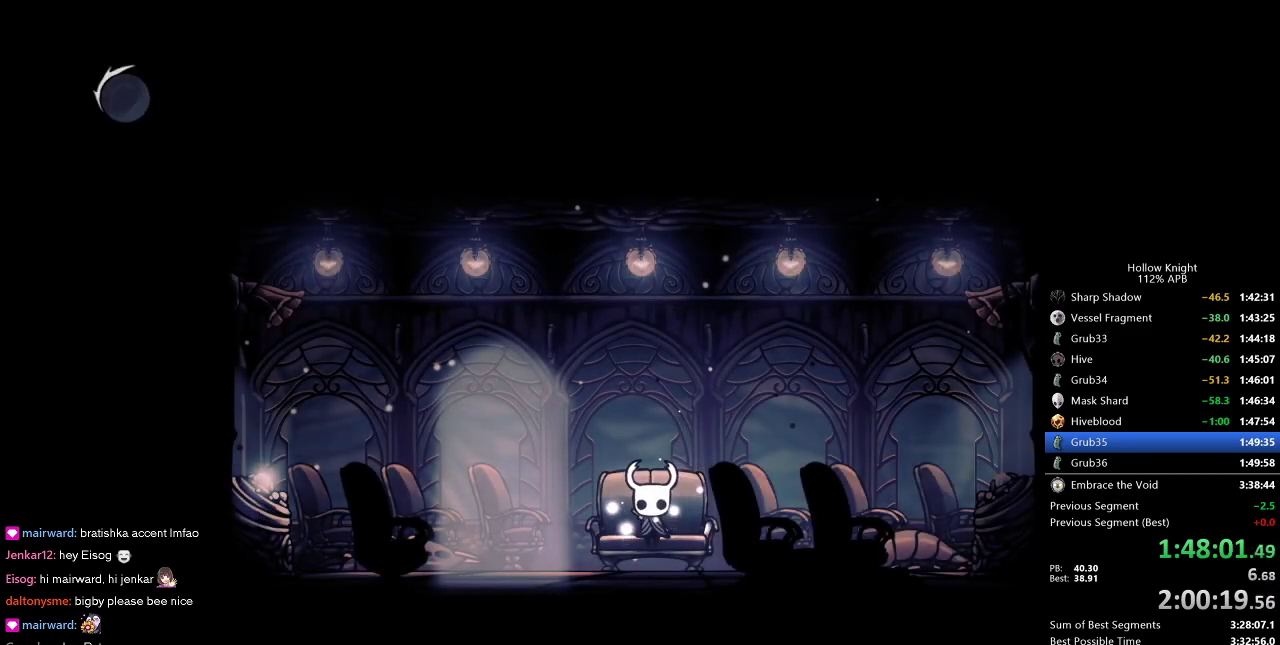
{"keys": [], "events": [[16, "left", "down"], [66, "left", "up"], [166, "left", "down"], [216, "left", "up"], [300, "left", "down"], [350, "left", "up"], [450, "left", "down"], [500, "left", "up"]]}
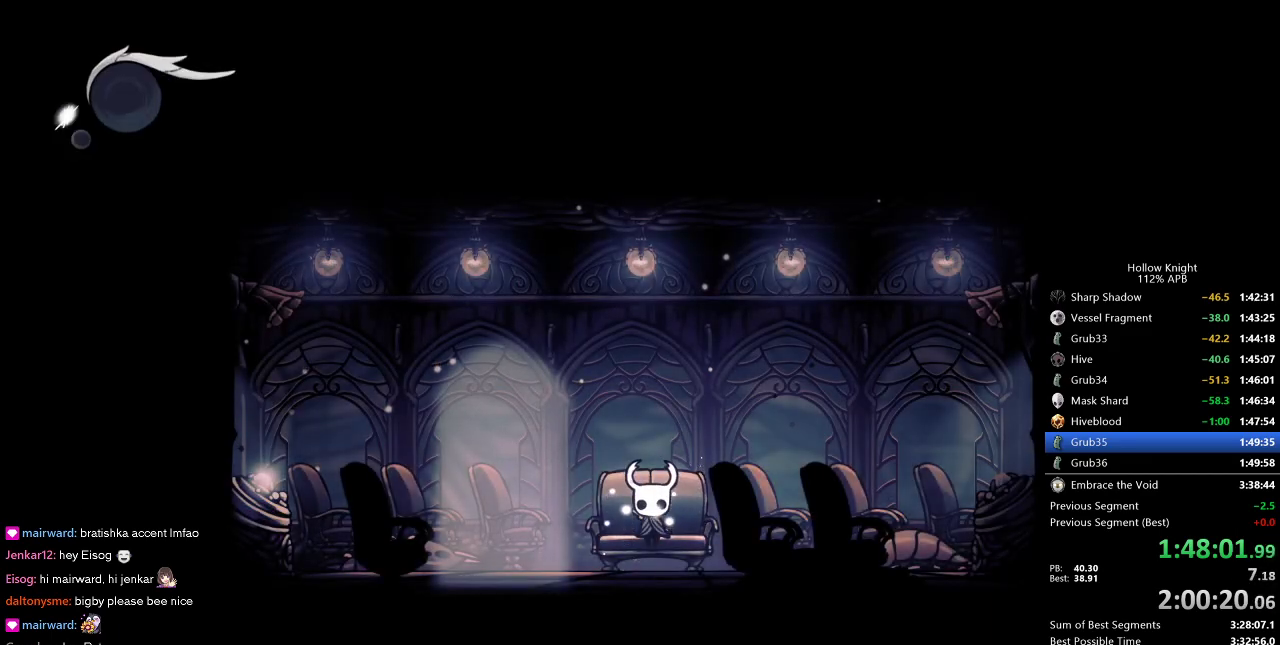
{"keys": ["left"], "events": [[100, "left", "down"], [133, "left", "up"], [183, "left", "down"]]}
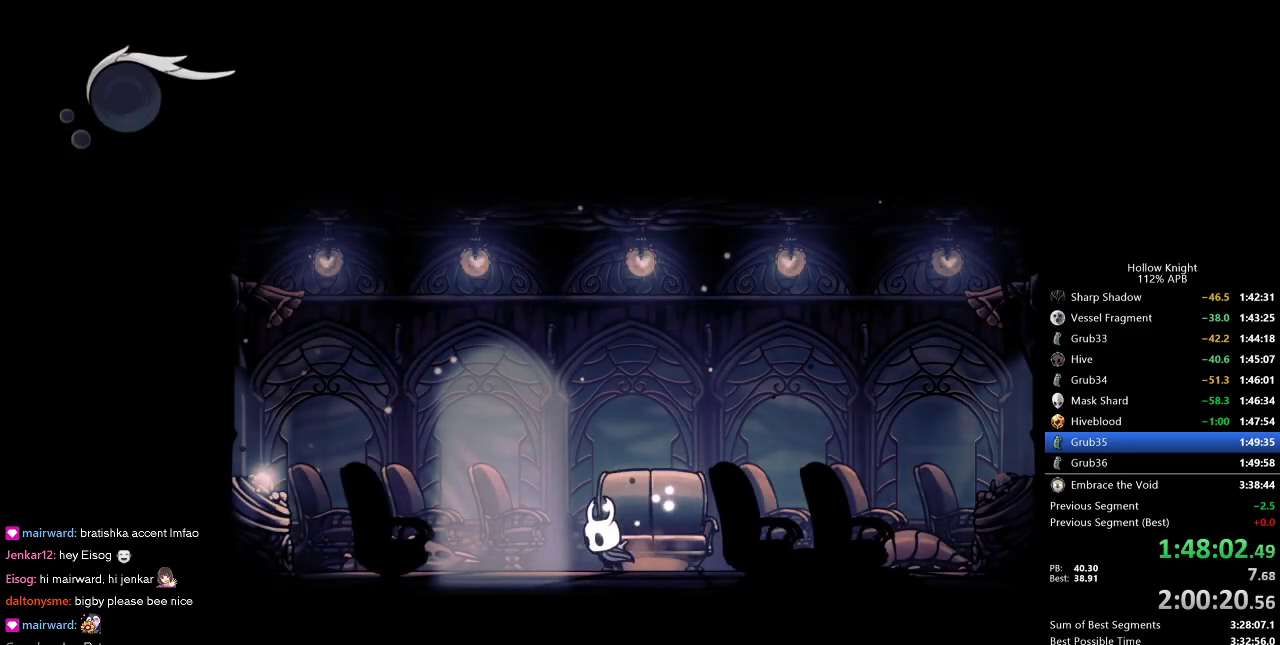
{"keys": [], "events": [[233, "down", "down"], [283, "left", "up"], [333, "down", "up"]]}
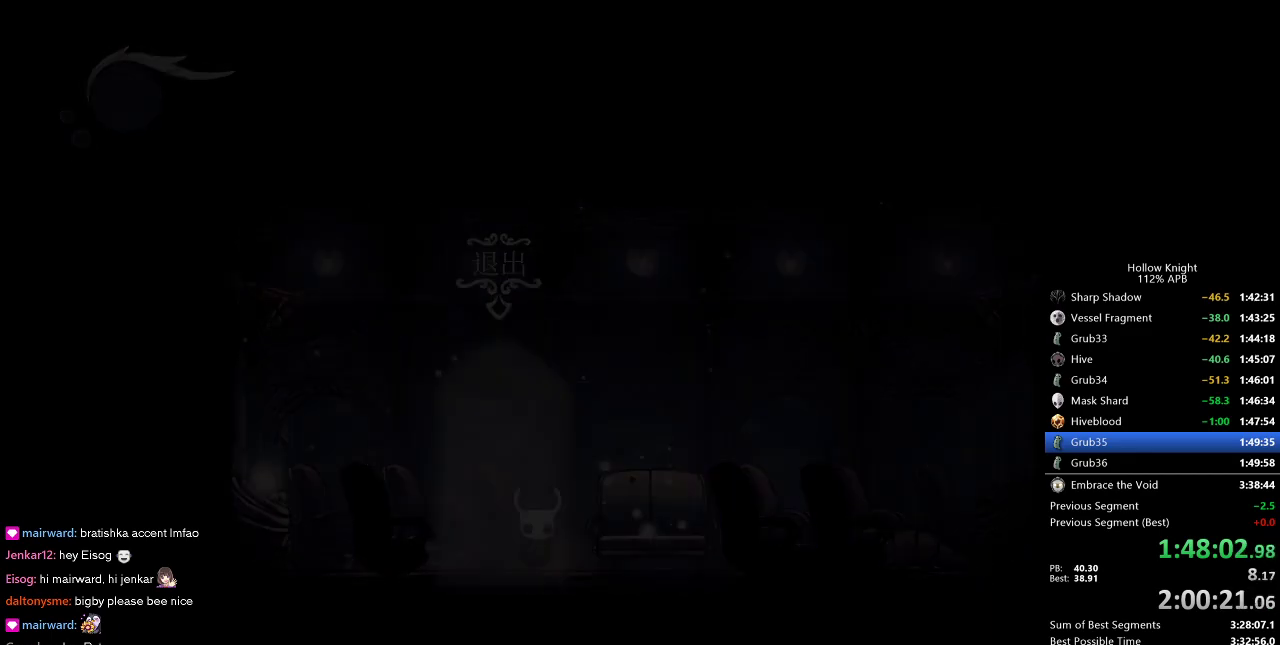
{"keys": ["right"], "events": [[300, "right", "down"], [350, "right", "up"], [433, "right", "down"]]}